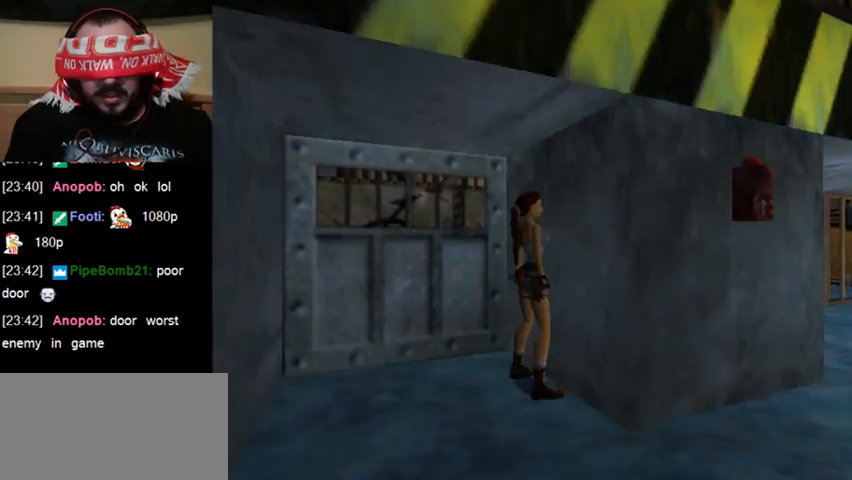
Gameplay with keyboard; each line is a JSON object with the keys held at the frame after it. "events" lists presses ("down") and releases ("up") of "0", "1", "2", "3", "4", "5", "6", "7", "8", "9", "act", "crouch", "dash", "down", "flare", "gun", "inv", "jump", "left", "right", "roll", "sl", "sr", "up" and "walk" between this image and that frame as [ms after this image, input, new state], when the widget could be followed in between. No other keys are recorded. Mouse input is not recorded. Key names are as the overlay labels them; some are game actions (e.g. jump) rather than physical keys. Not read: other_keys.
{"keys": [], "events": []}
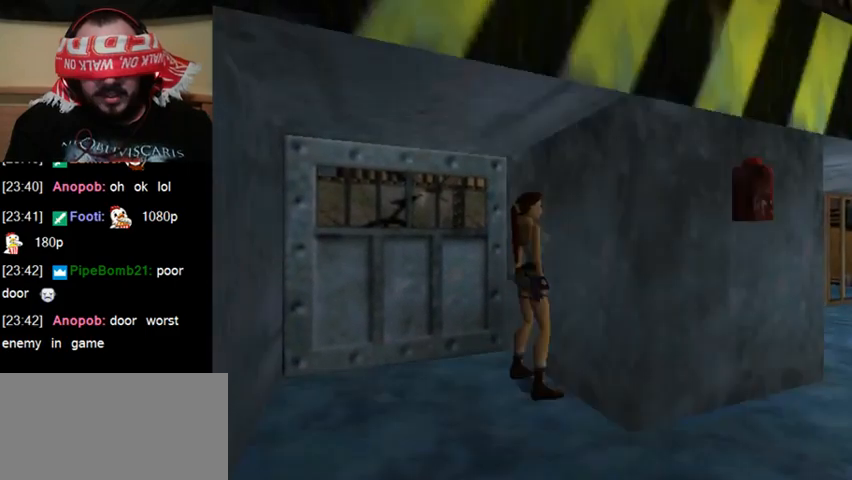
{"keys": ["up"], "events": [[367, "up", "down"]]}
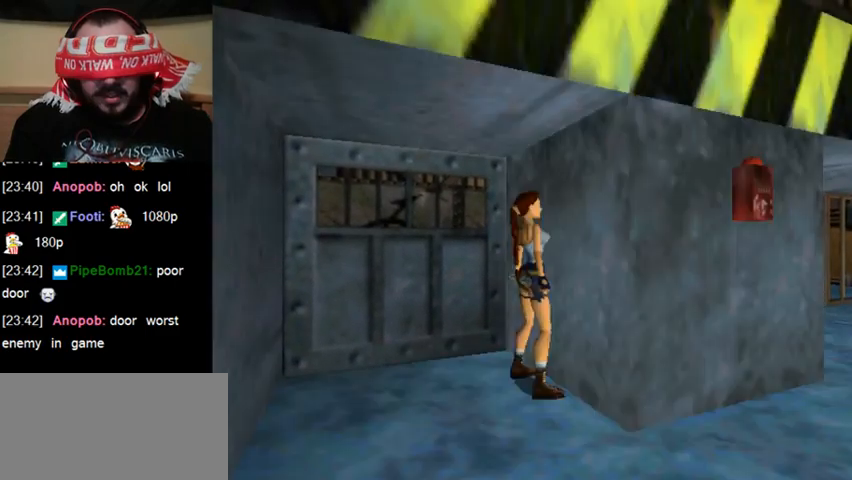
{"keys": ["up"], "events": []}
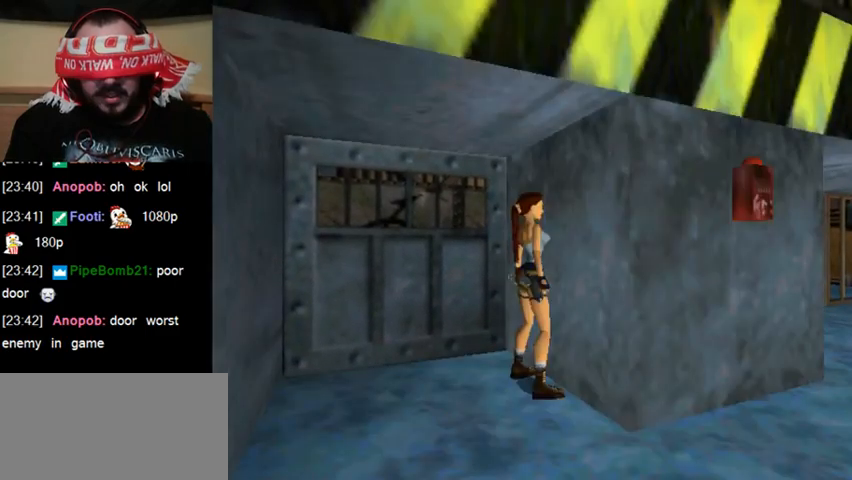
{"keys": ["up"], "events": []}
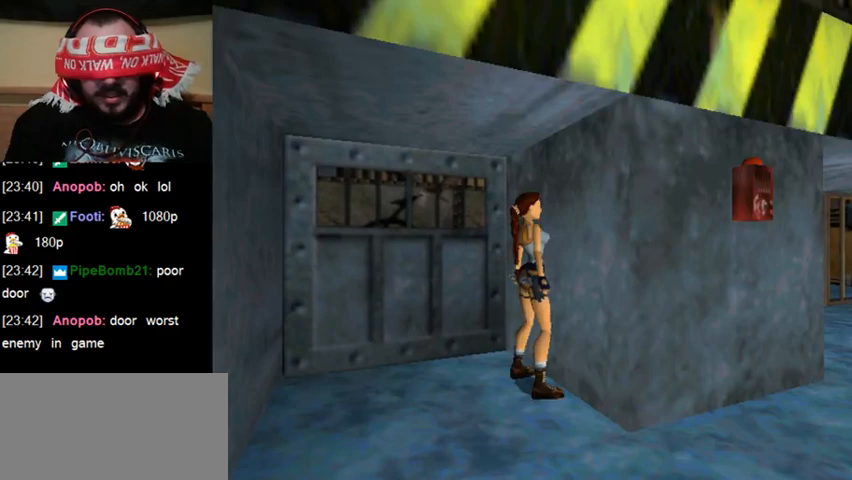
{"keys": [], "events": [[33, "up", "up"], [233, "up", "down"], [300, "up", "up"], [433, "up", "down"], [500, "up", "up"]]}
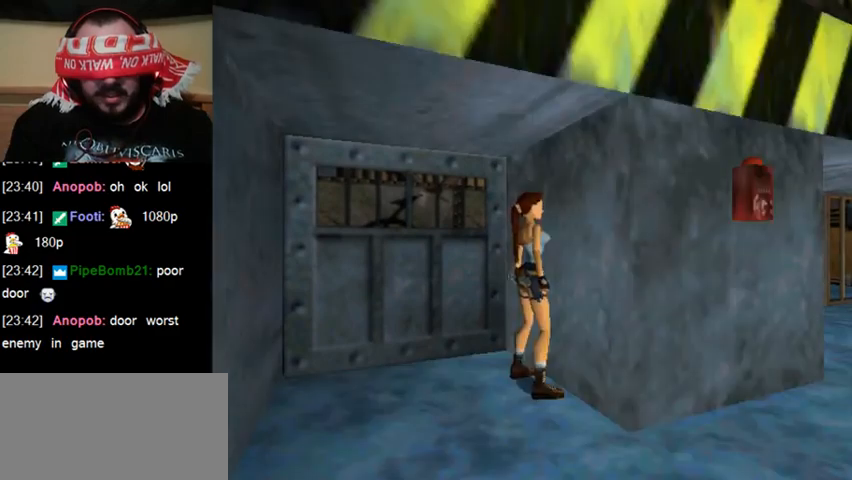
{"keys": [], "events": [[100, "up", "down"], [200, "up", "up"], [300, "up", "down"], [367, "up", "up"]]}
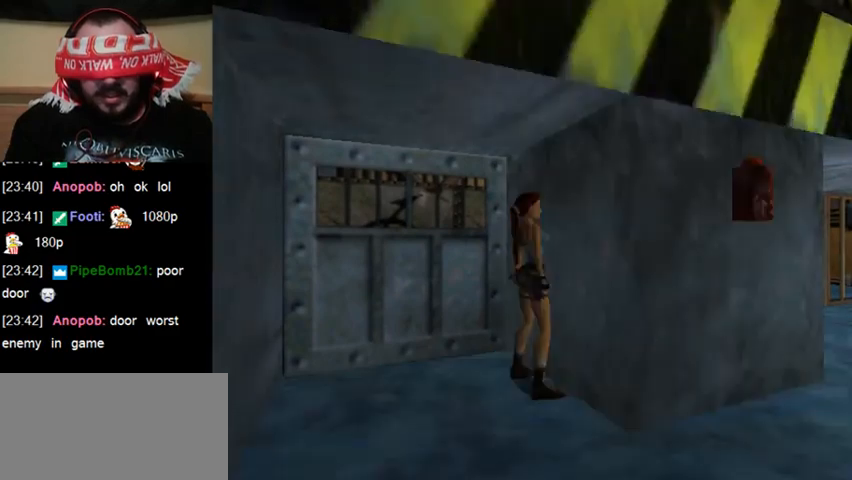
{"keys": [], "events": [[33, "up", "down"], [133, "up", "up"]]}
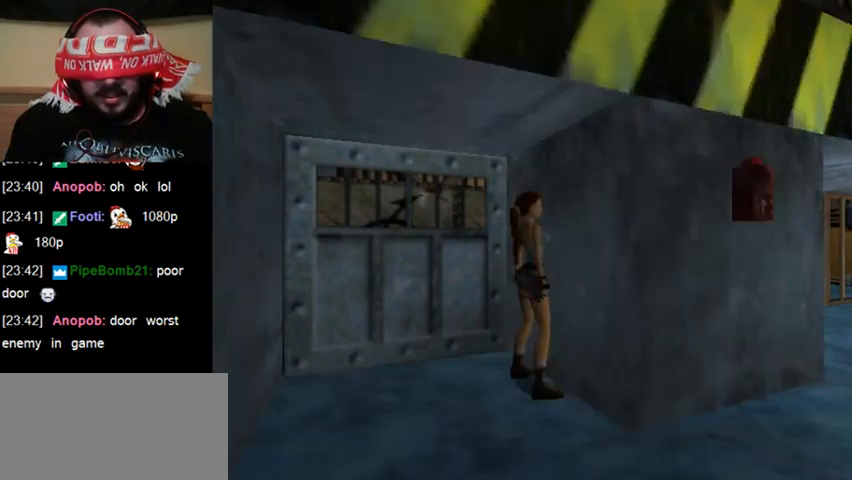
{"keys": ["sl"], "events": [[367, "sl", "down"]]}
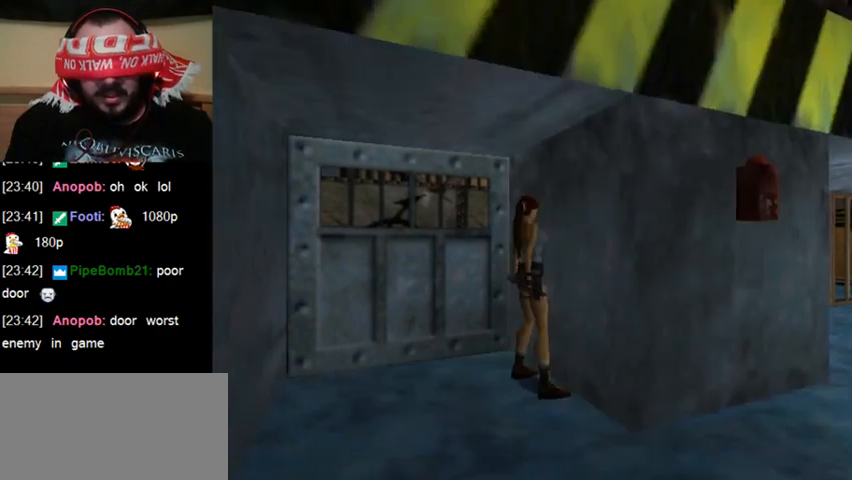
{"keys": ["sl"], "events": []}
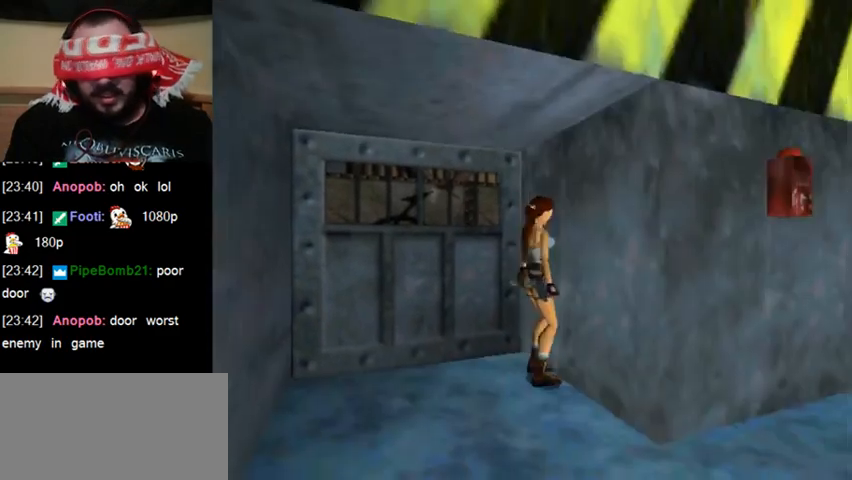
{"keys": ["sl"], "events": []}
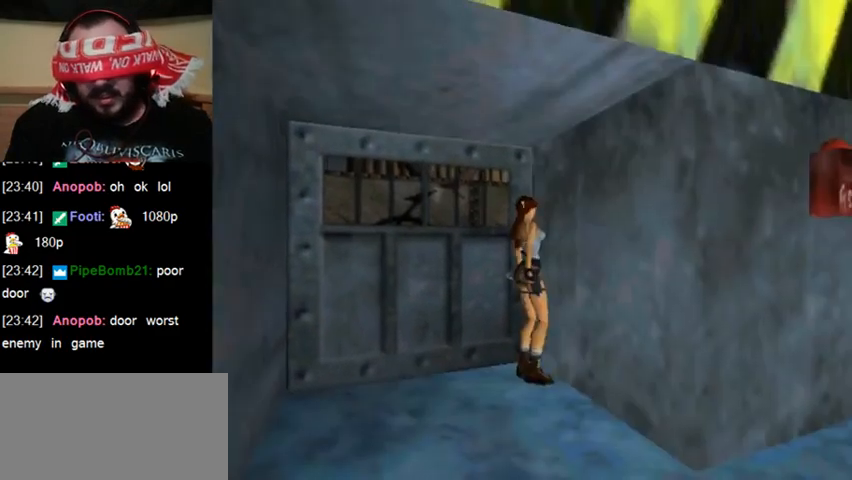
{"keys": [], "events": [[267, "sl", "up"]]}
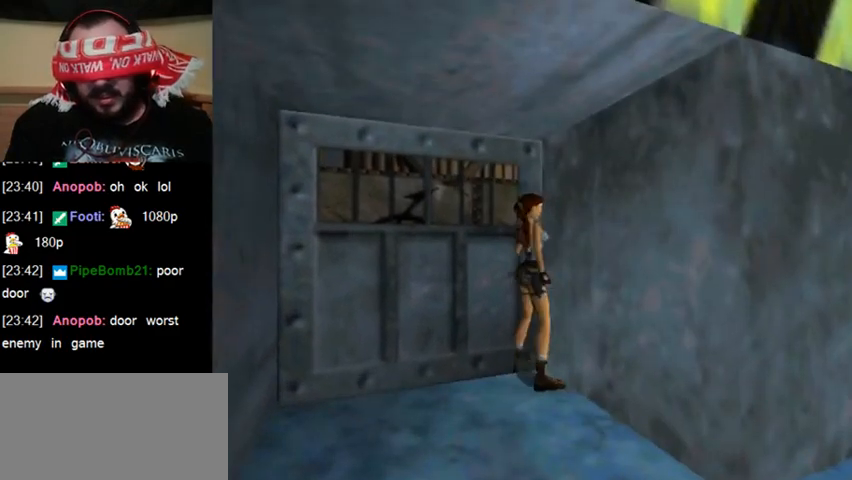
{"keys": [], "events": [[367, "up", "down"], [467, "up", "up"]]}
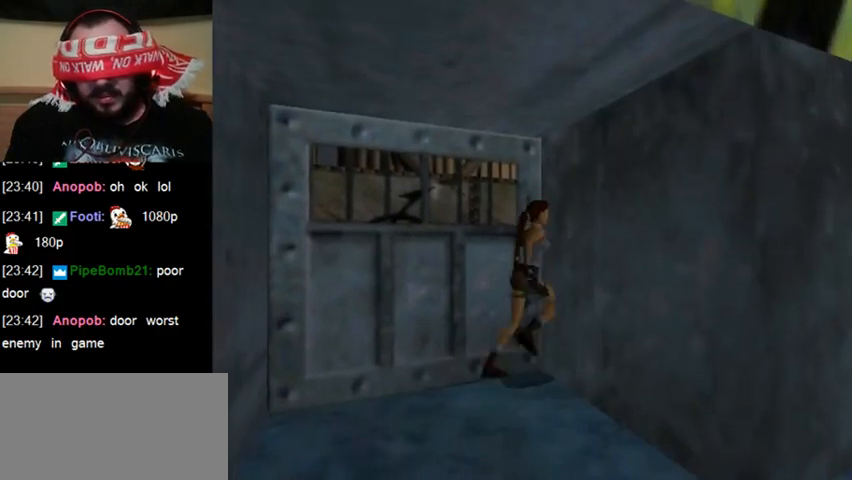
{"keys": [], "events": [[67, "up", "down"], [167, "up", "up"], [267, "up", "down"], [367, "up", "up"], [433, "up", "down"], [500, "up", "up"]]}
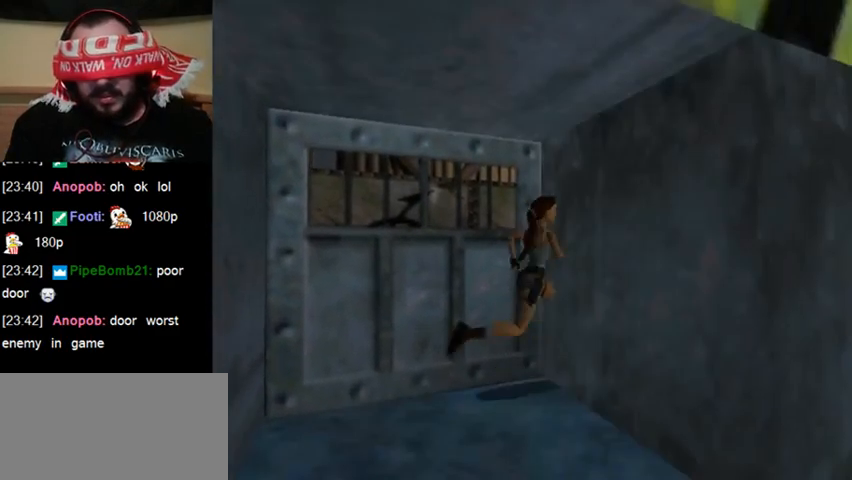
{"keys": [], "events": []}
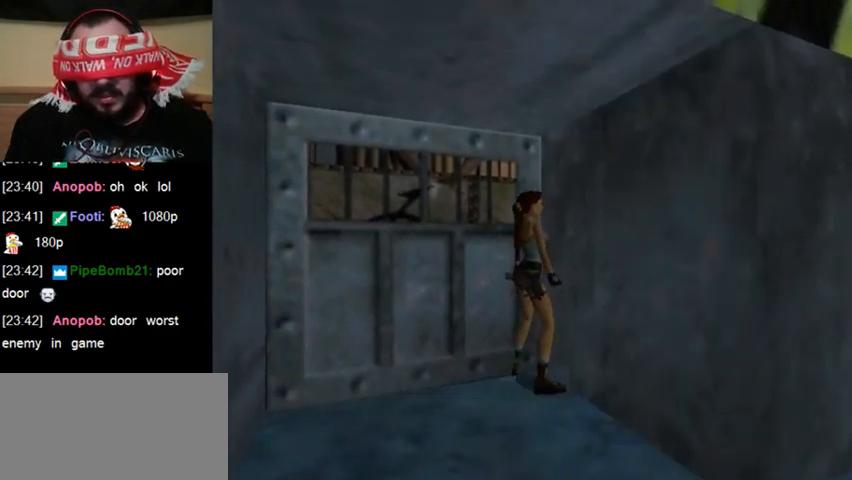
{"keys": [], "events": []}
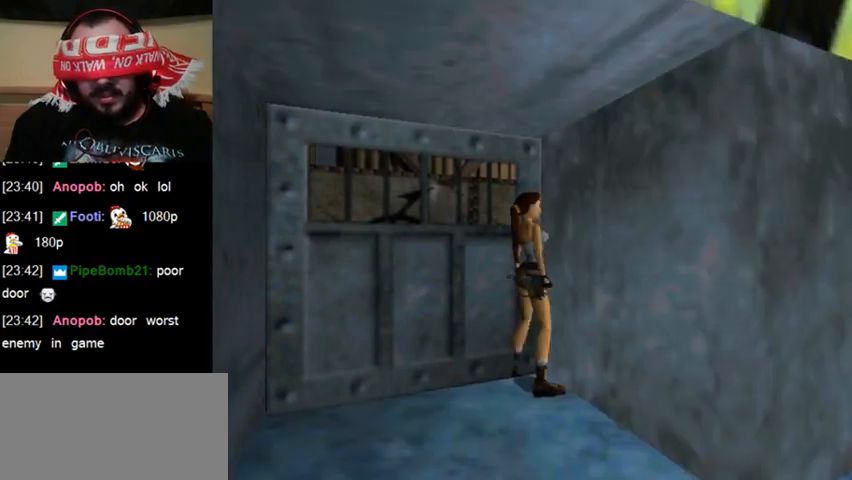
{"keys": [], "events": [[67, "sr", "down"], [267, "sr", "up"]]}
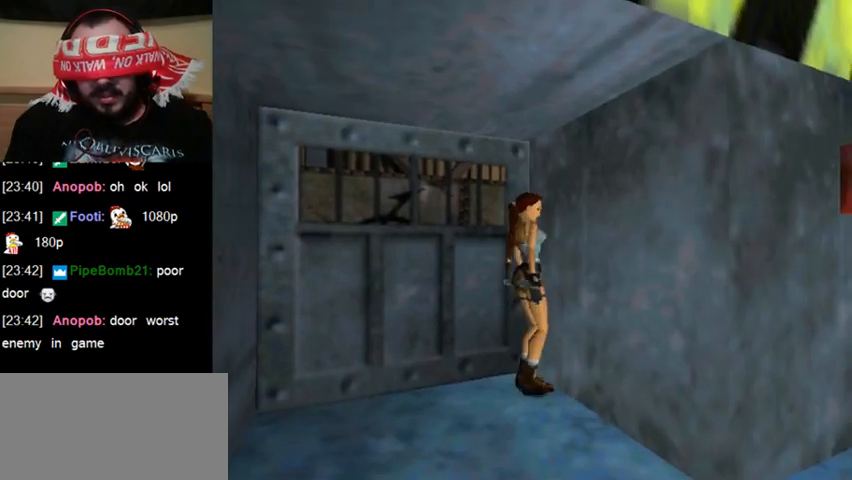
{"keys": [], "events": []}
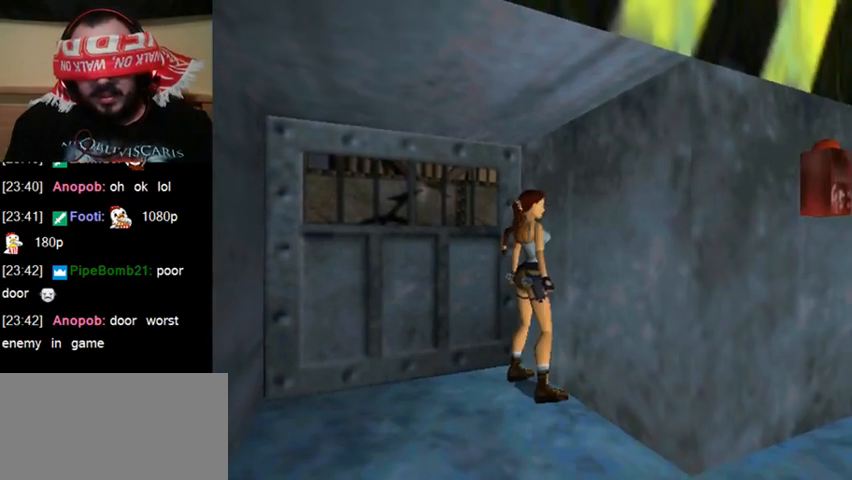
{"keys": ["gun"], "events": [[433, "gun", "down"]]}
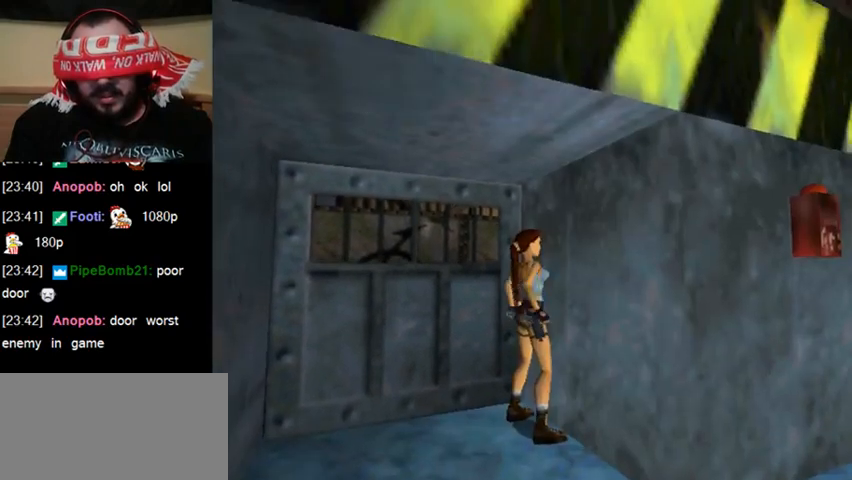
{"keys": [], "events": [[33, "gun", "up"]]}
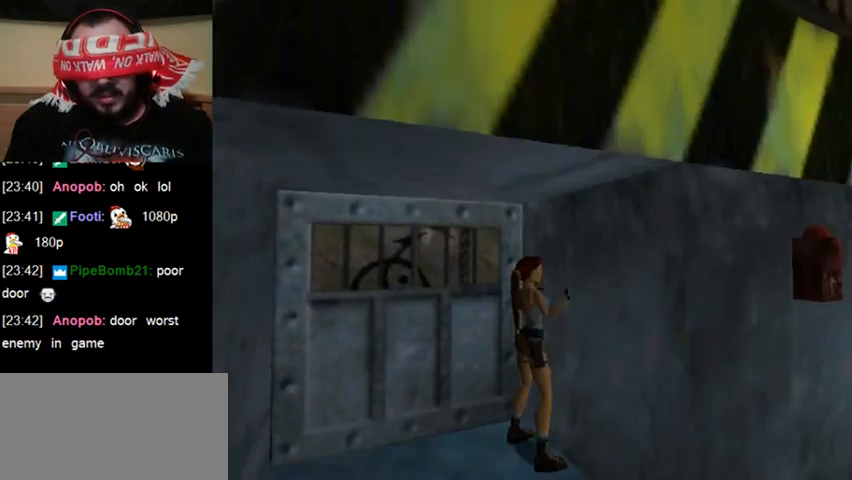
{"keys": ["jump", "right"], "events": [[333, "jump", "down"], [433, "right", "down"]]}
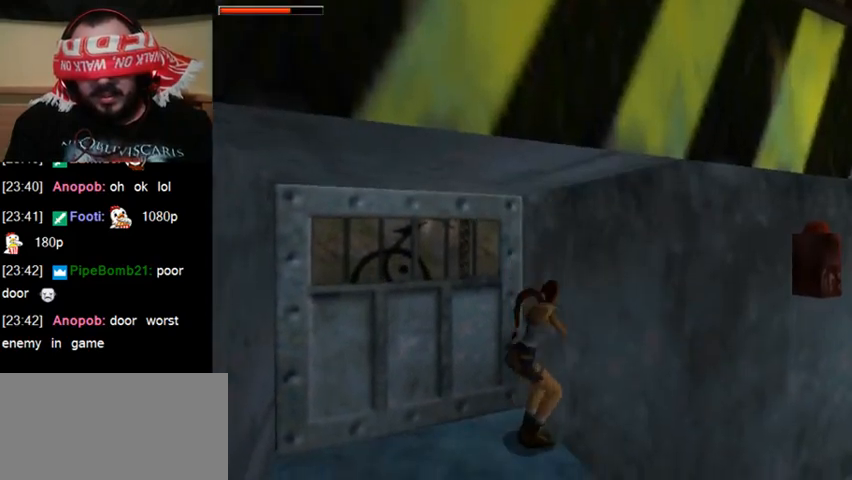
{"keys": ["act"], "events": [[233, "jump", "up"], [233, "right", "up"], [433, "act", "down"]]}
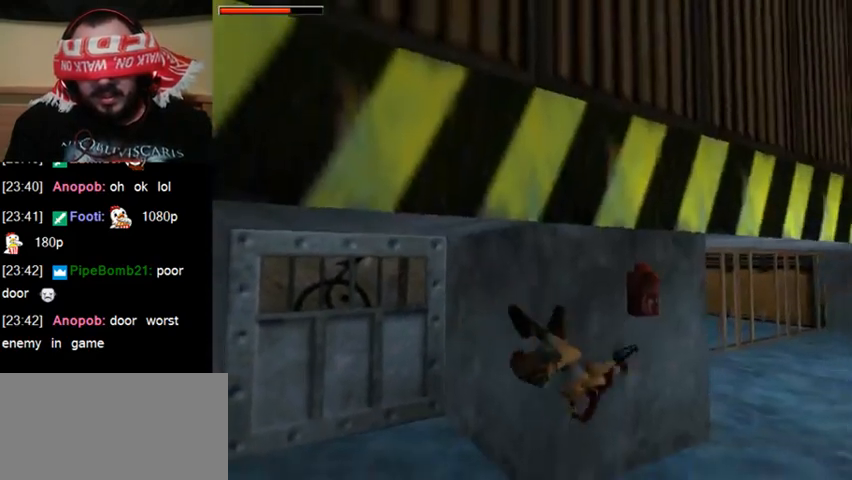
{"keys": ["act"], "events": []}
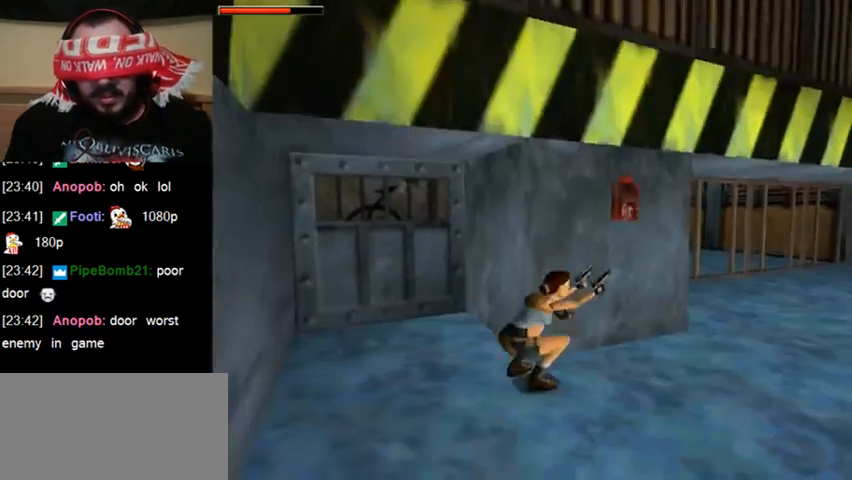
{"keys": ["act"], "events": []}
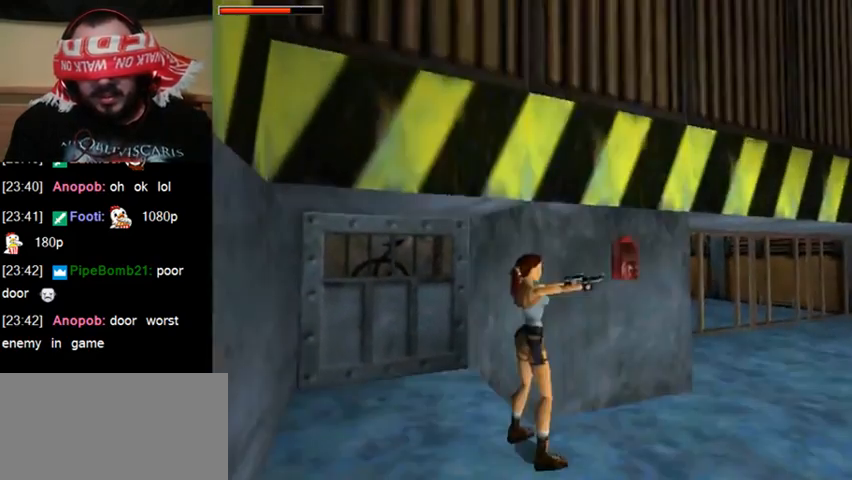
{"keys": ["up"], "events": [[167, "act", "up"], [400, "up", "down"]]}
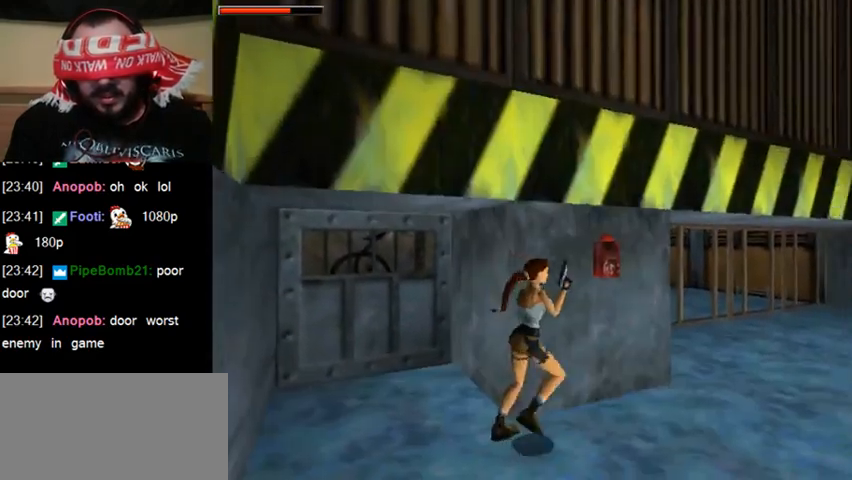
{"keys": [], "events": [[33, "up", "up"]]}
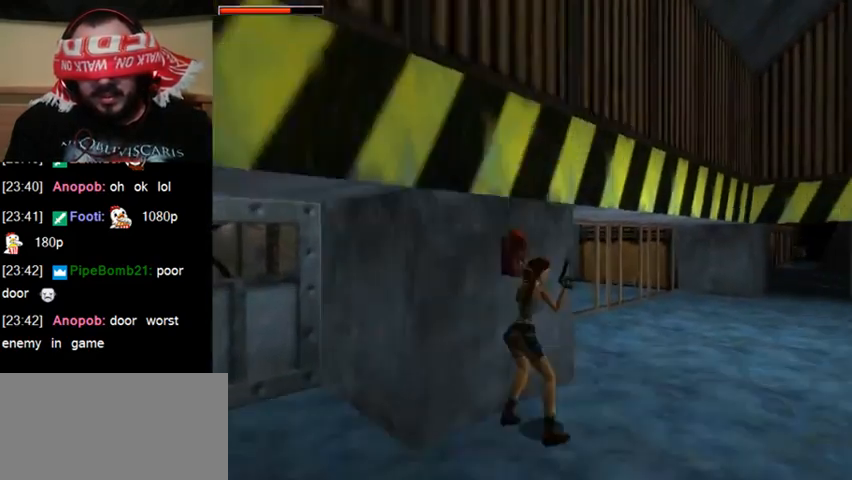
{"keys": ["up"], "events": [[267, "up", "down"]]}
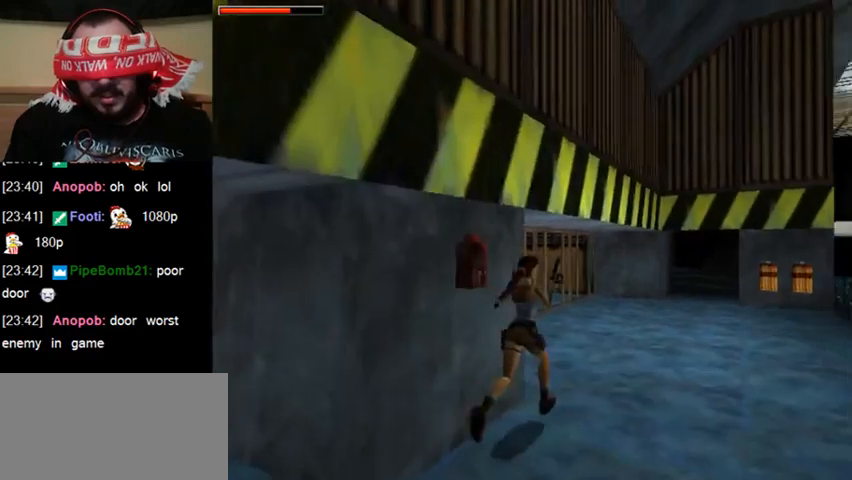
{"keys": ["act"], "events": [[33, "up", "up"], [433, "act", "down"]]}
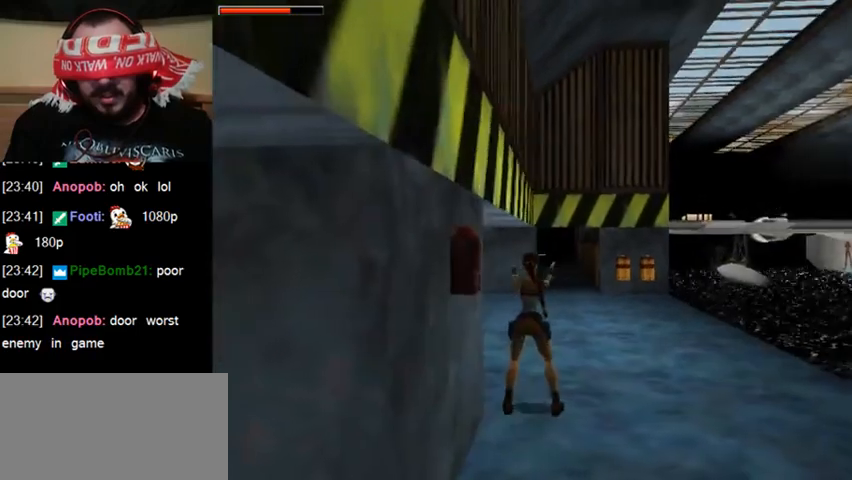
{"keys": ["act"], "events": []}
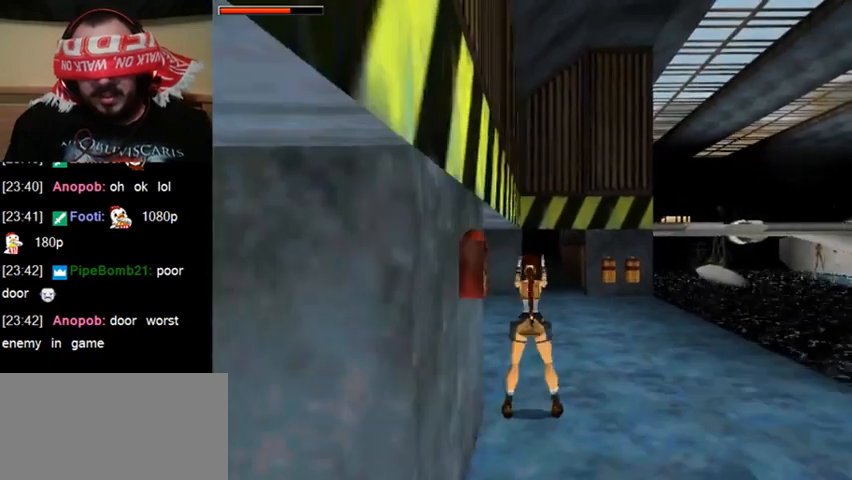
{"keys": ["act"], "events": []}
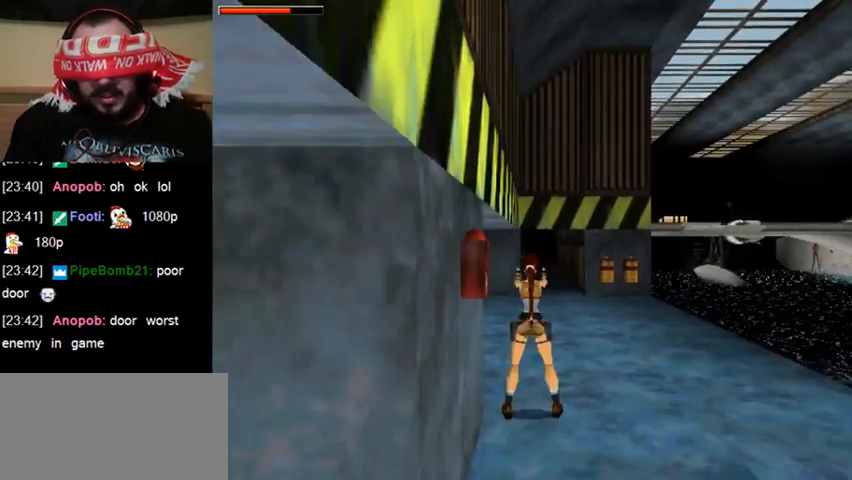
{"keys": ["act"], "events": []}
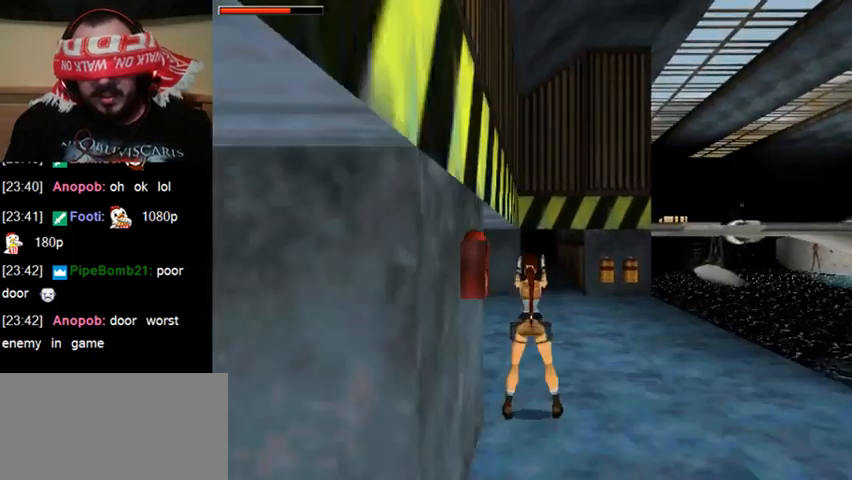
{"keys": ["act"], "events": []}